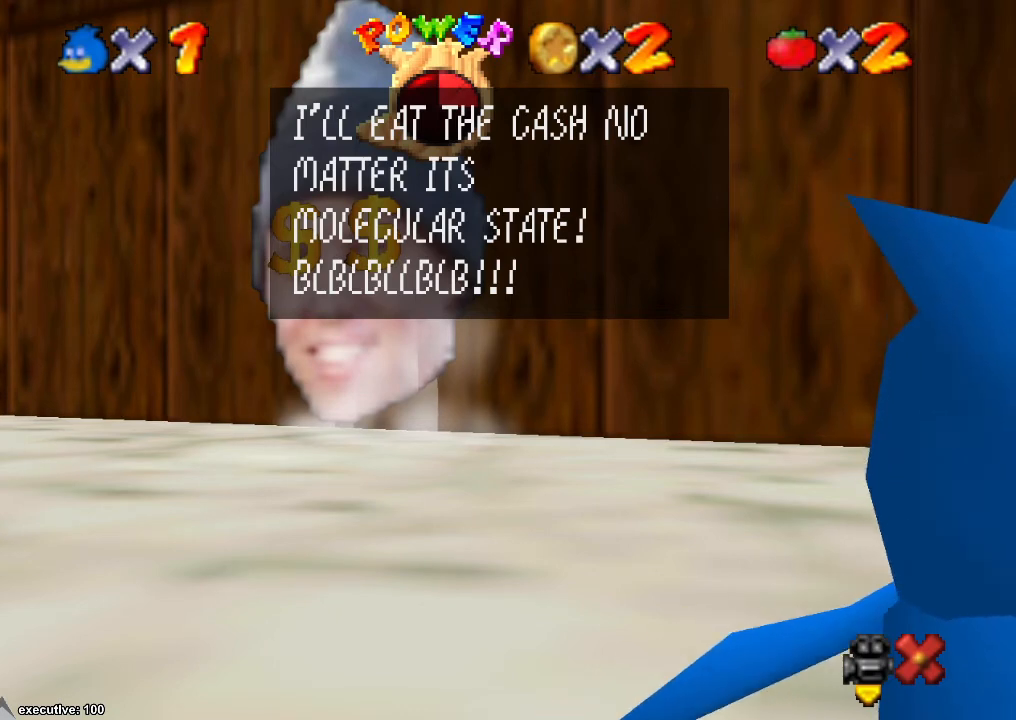
Gameplay with a controller (Xbox layout); each line is a JSON object with the inputs held at the frame after it. "events" lists button and stick changes between this image and that frame as [ms after this image, input, new state], when the widget could be followed in between. Not read: HOME L2 L3 R2 R3.
{"buttons": [], "left_stick": "up-right", "right_stick": "center", "events": [[67, "A", "down"], [100, "left_stick", "up-right"], [133, "A", "up"]]}
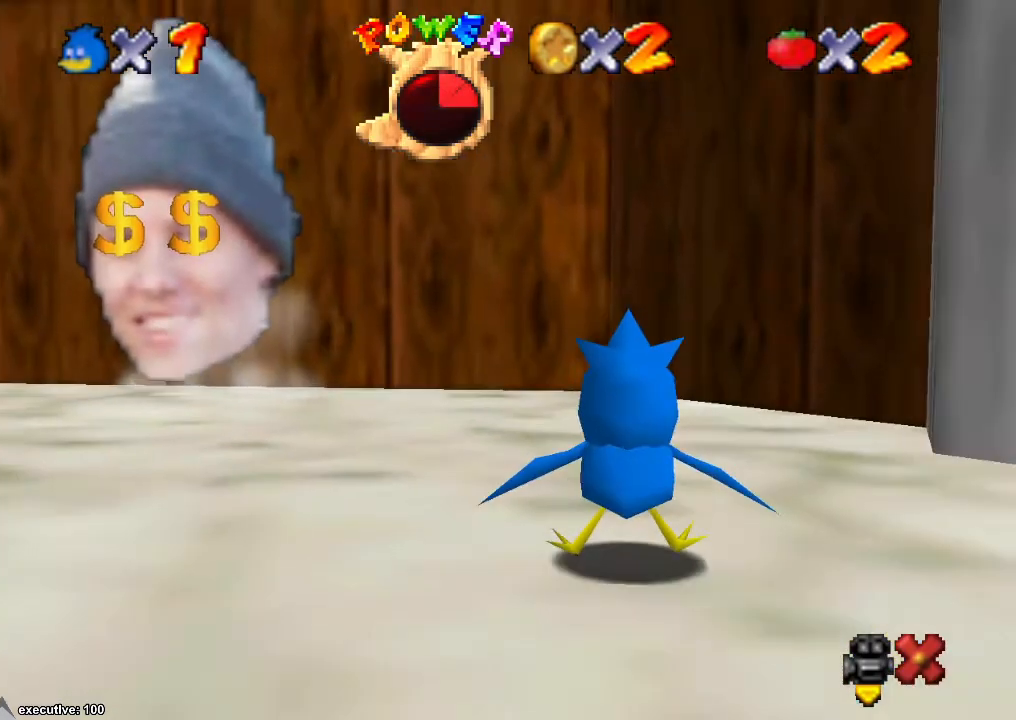
{"buttons": [], "left_stick": "up-right", "right_stick": "center", "events": []}
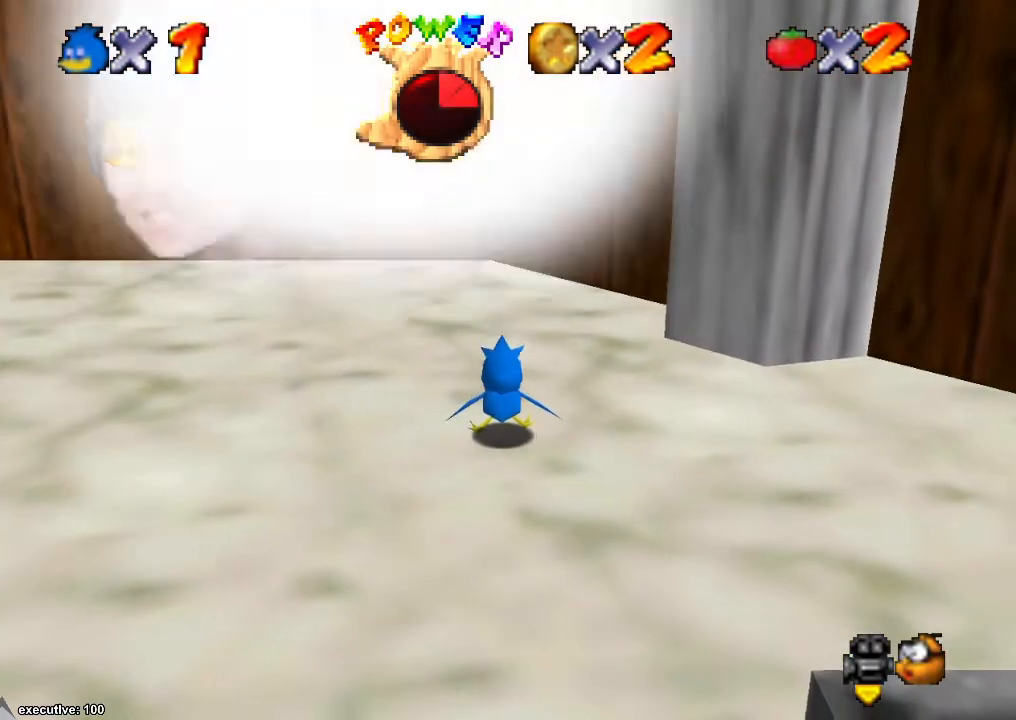
{"buttons": [], "left_stick": "up", "right_stick": "center", "events": [[400, "left_stick", "up"]]}
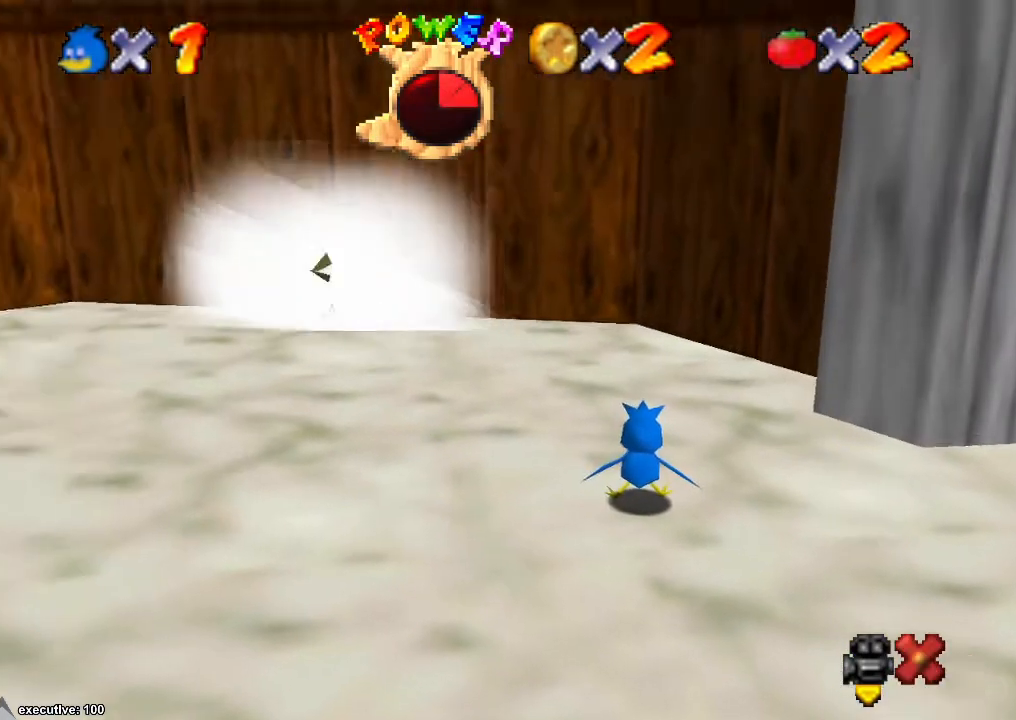
{"buttons": [], "left_stick": "up-left", "right_stick": "center", "events": [[200, "left_stick", "up-left"]]}
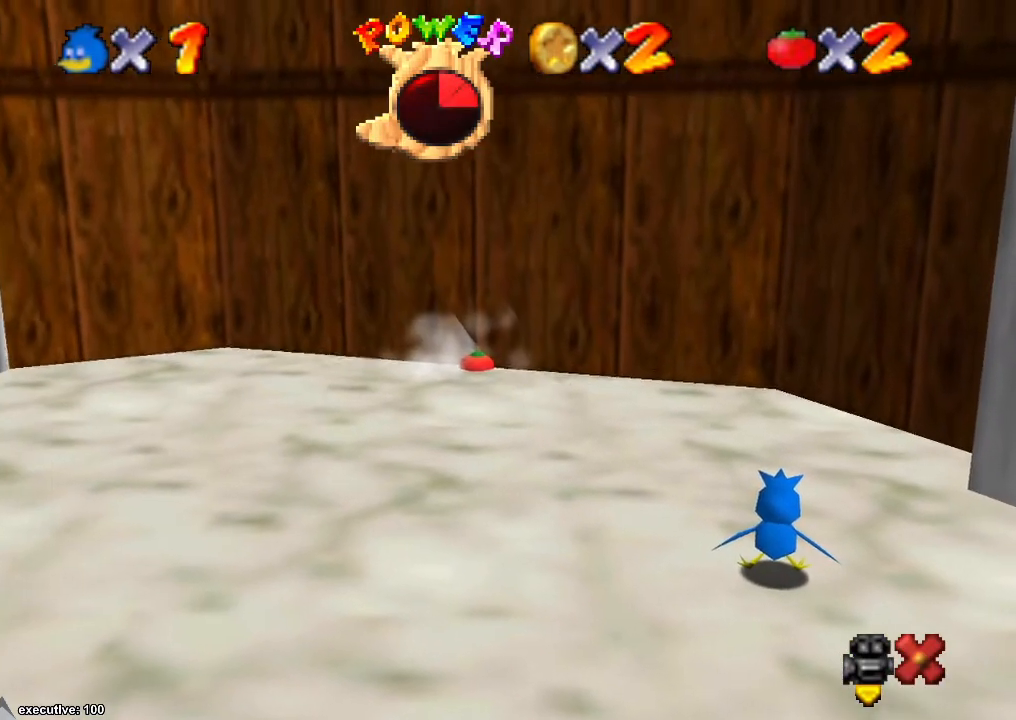
{"buttons": [], "left_stick": "center", "right_stick": "center", "events": [[167, "left_stick", "center"]]}
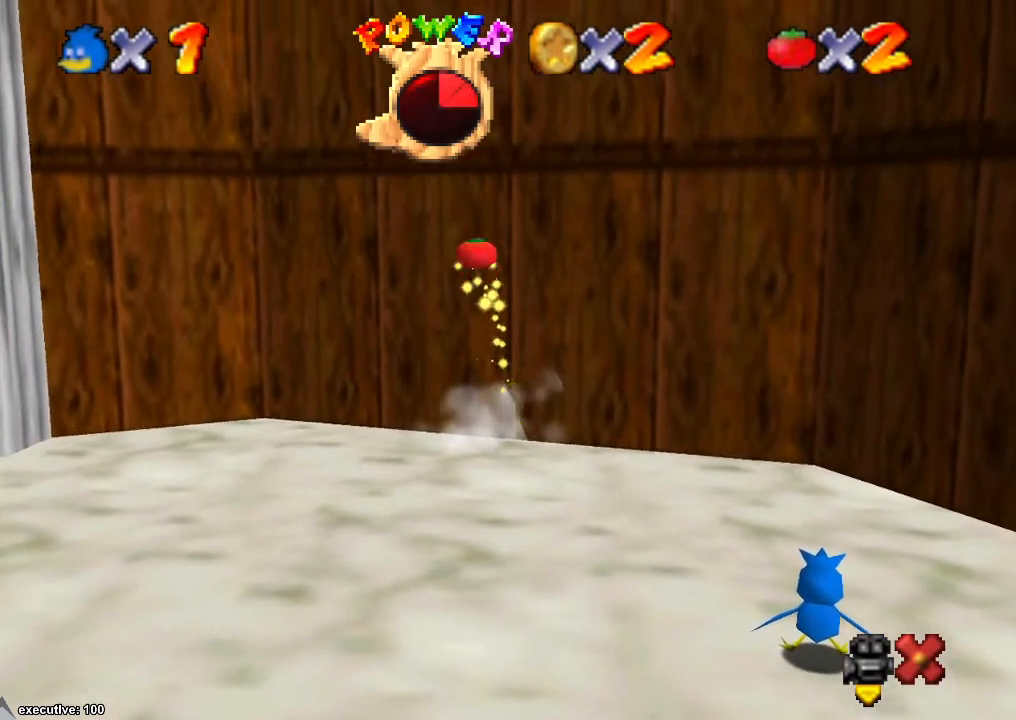
{"buttons": [], "left_stick": "center", "right_stick": "center", "events": []}
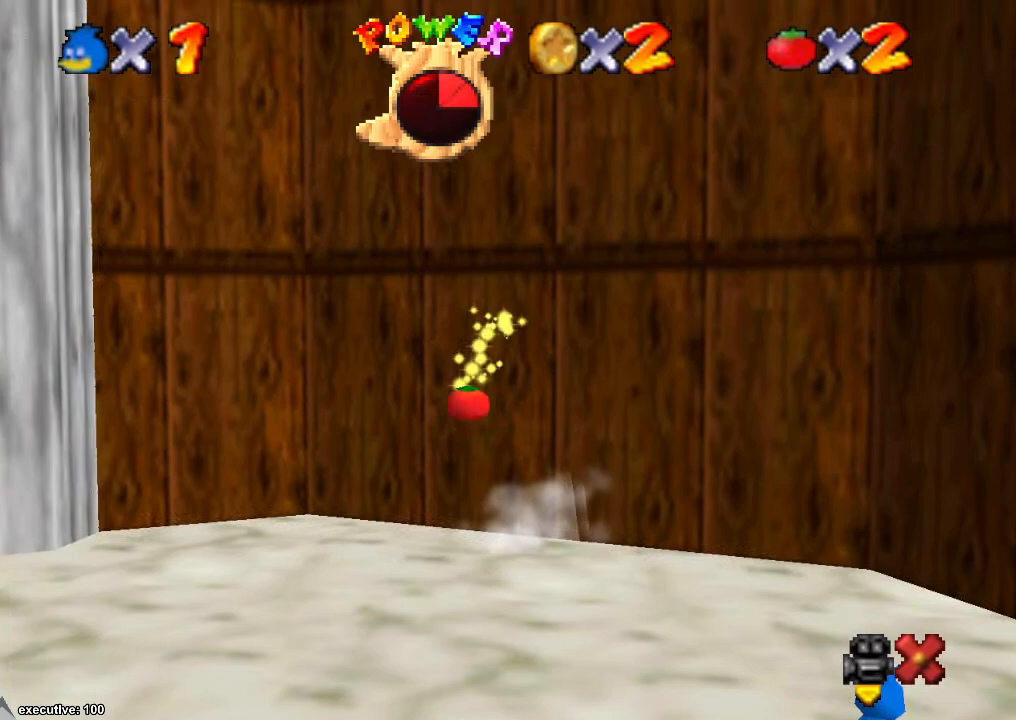
{"buttons": [], "left_stick": "center", "right_stick": "center", "events": []}
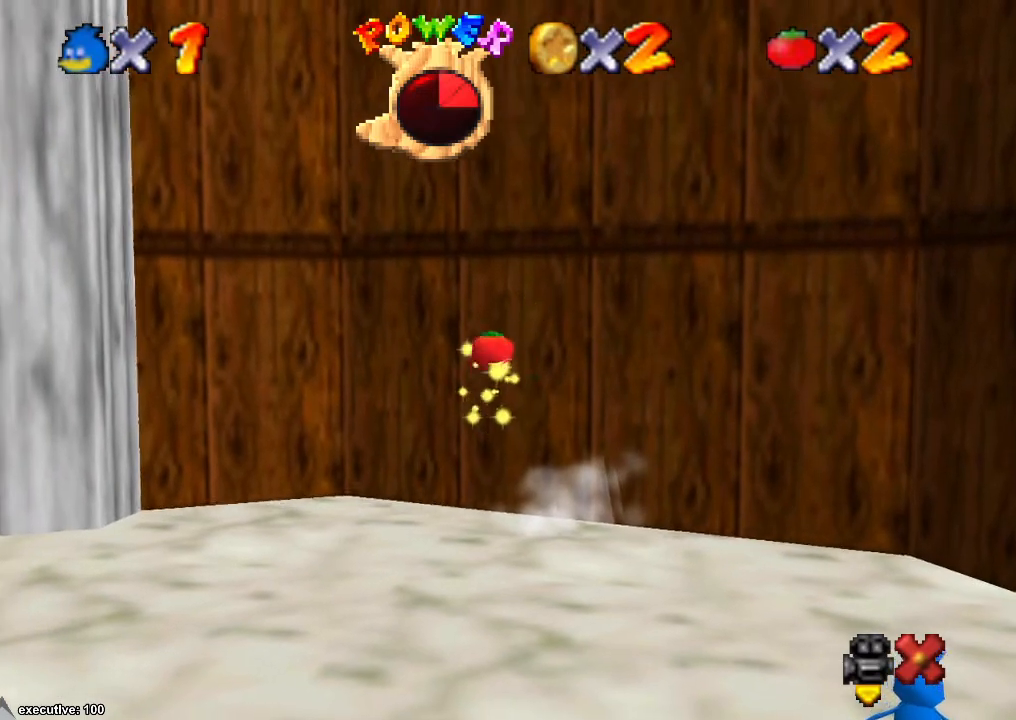
{"buttons": [], "left_stick": "center", "right_stick": "center", "events": [[200, "left_stick", "up"], [500, "left_stick", "center"]]}
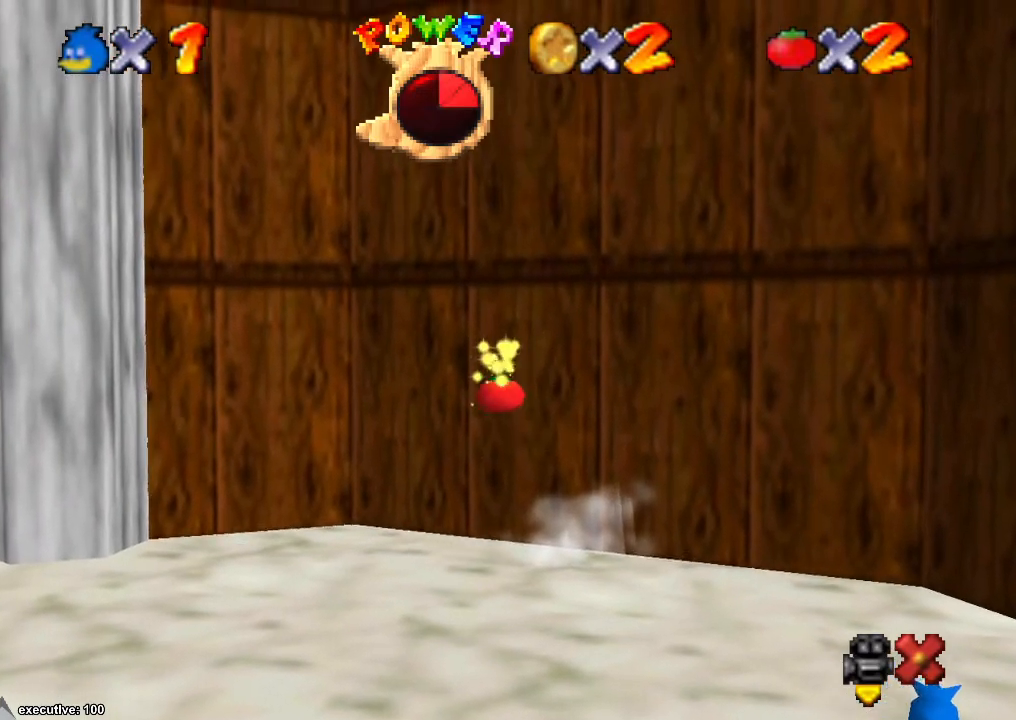
{"buttons": [], "left_stick": "center", "right_stick": "center", "events": []}
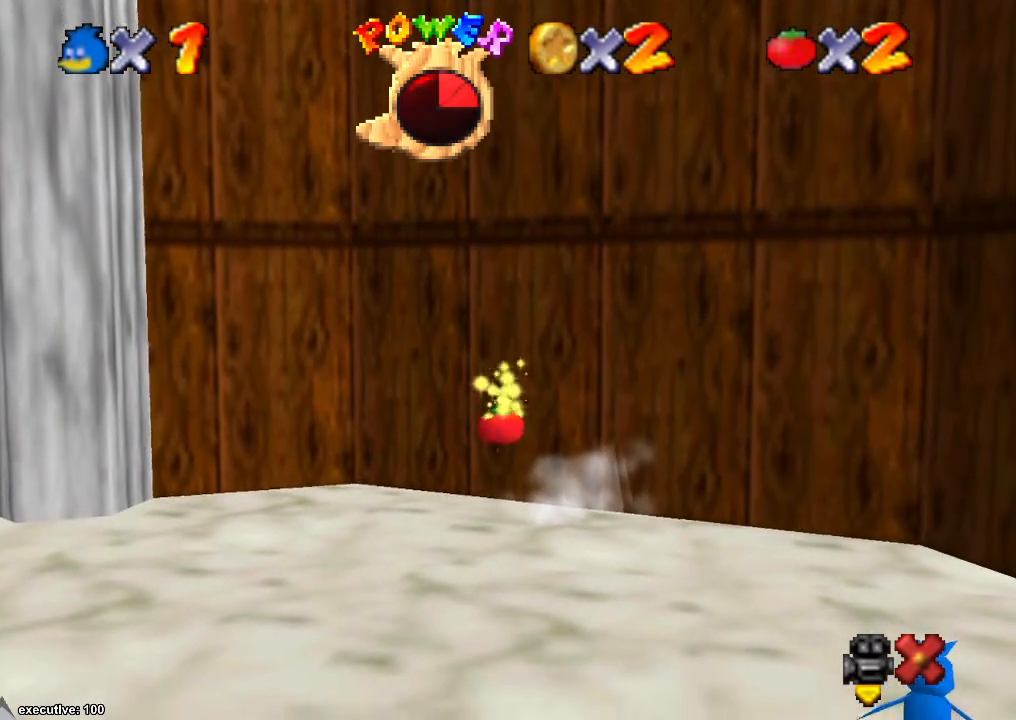
{"buttons": [], "left_stick": "center", "right_stick": "center", "events": []}
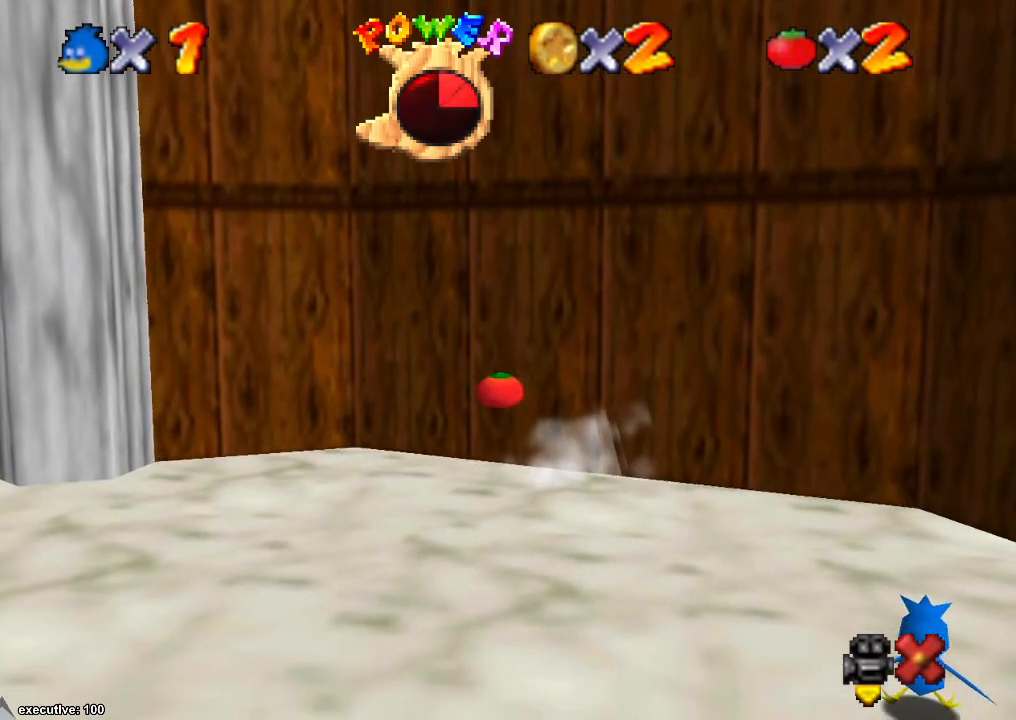
{"buttons": [], "left_stick": "center", "right_stick": "center", "events": []}
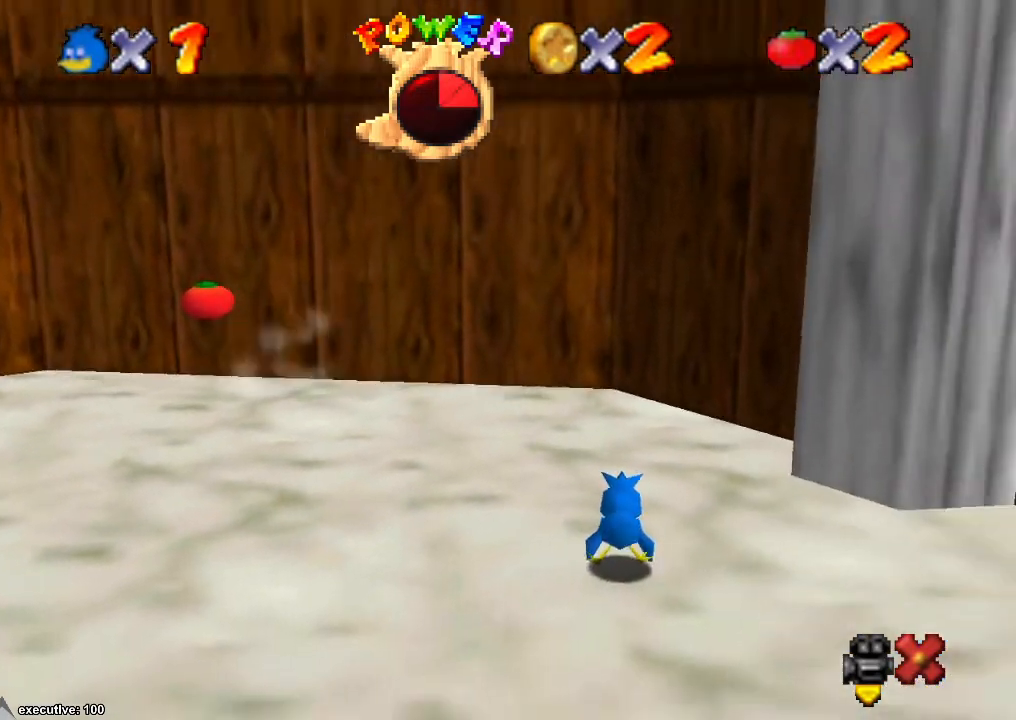
{"buttons": [], "left_stick": "up-left", "right_stick": "center", "events": [[100, "left_stick", "up-left"]]}
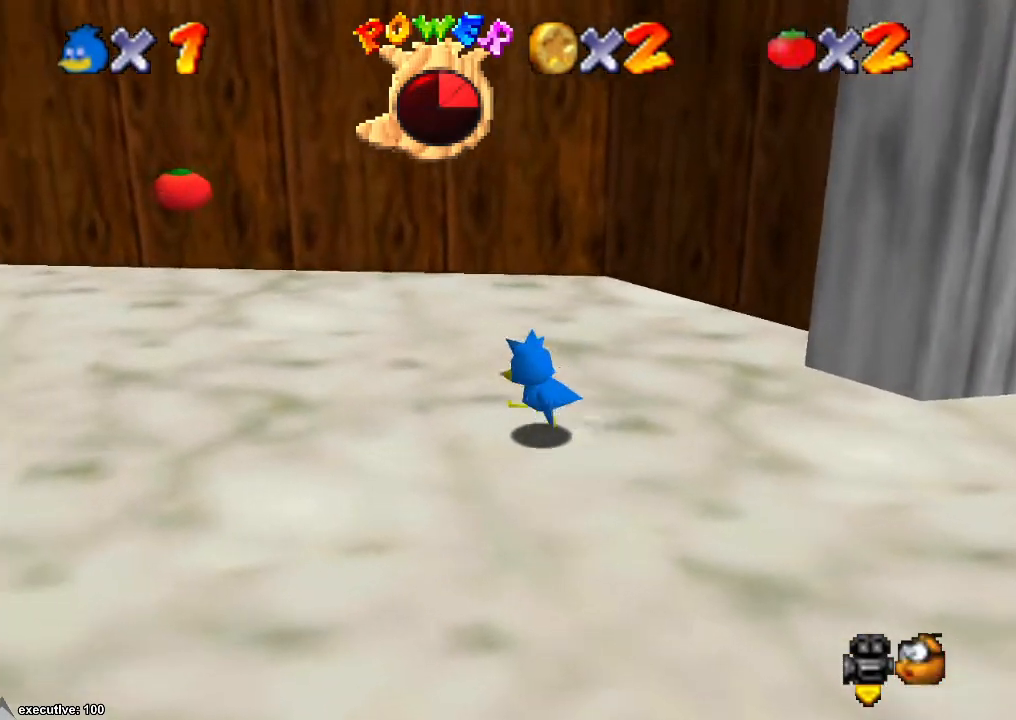
{"buttons": [], "left_stick": "left", "right_stick": "center", "events": [[200, "left_stick", "left"]]}
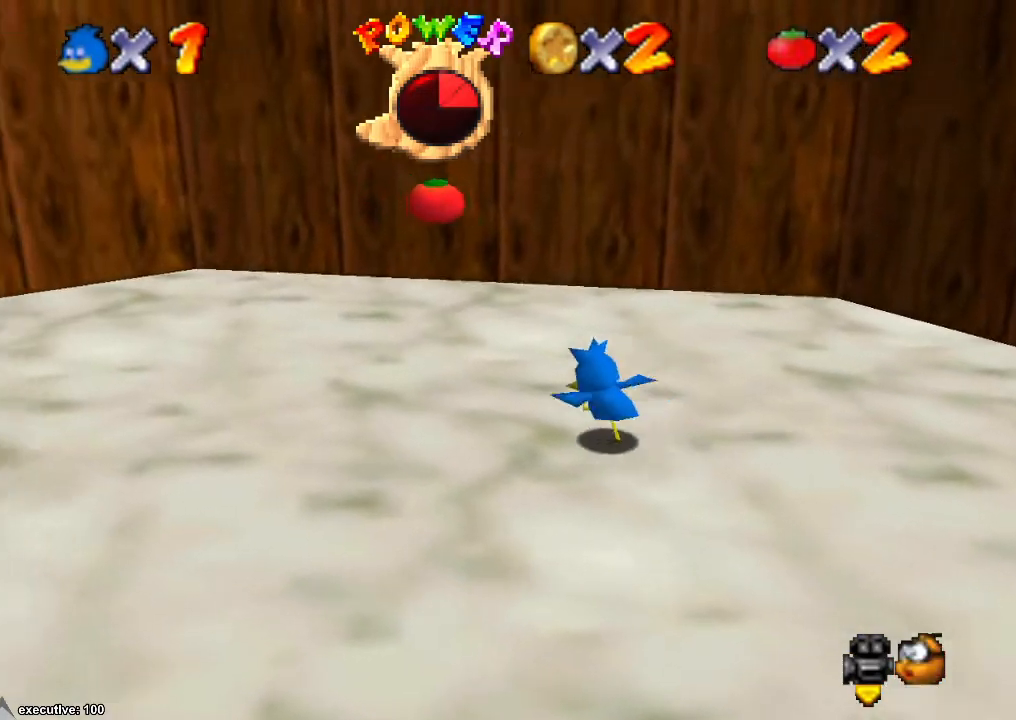
{"buttons": [], "left_stick": "center", "right_stick": "center", "events": [[67, "right_stick", "down-left"], [233, "right_stick", "center"], [367, "left_stick", "center"]]}
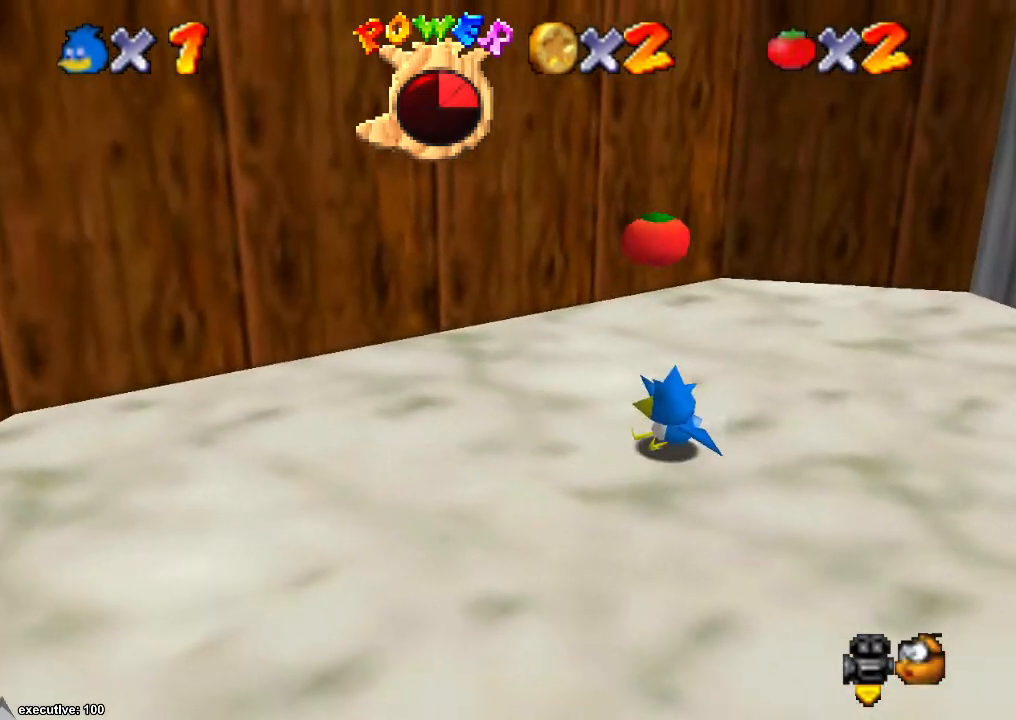
{"buttons": [], "left_stick": "up", "right_stick": "center", "events": [[267, "left_stick", "up"]]}
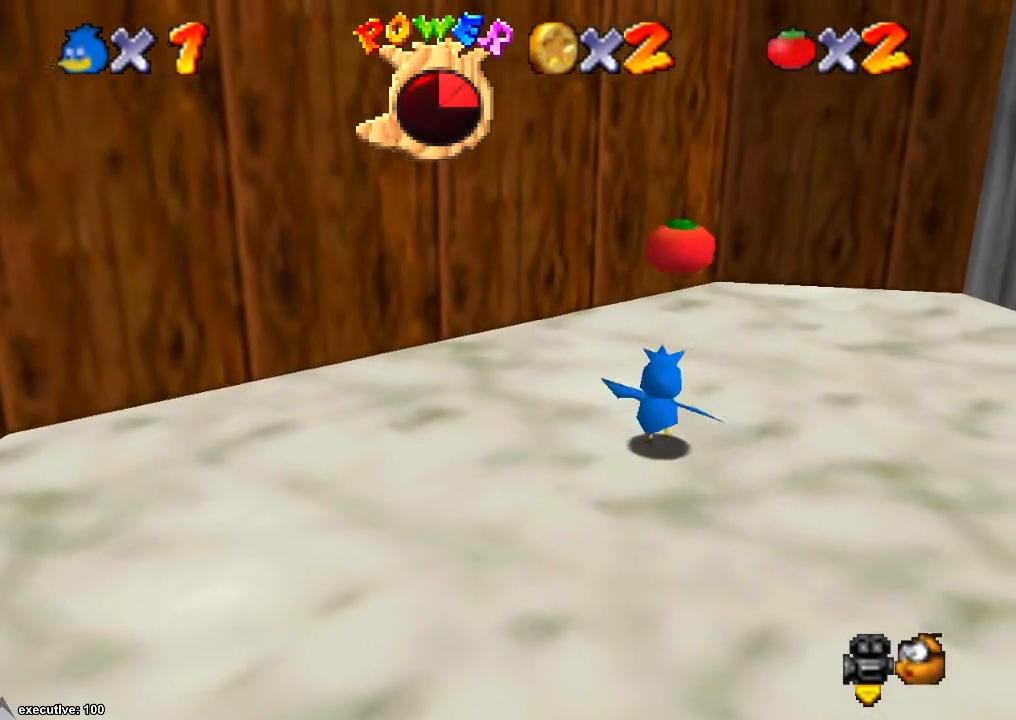
{"buttons": [], "left_stick": "center", "right_stick": "center", "events": [[67, "left_stick", "center"], [167, "A", "down"], [233, "R1", "down"], [467, "A", "up"], [467, "R1", "up"]]}